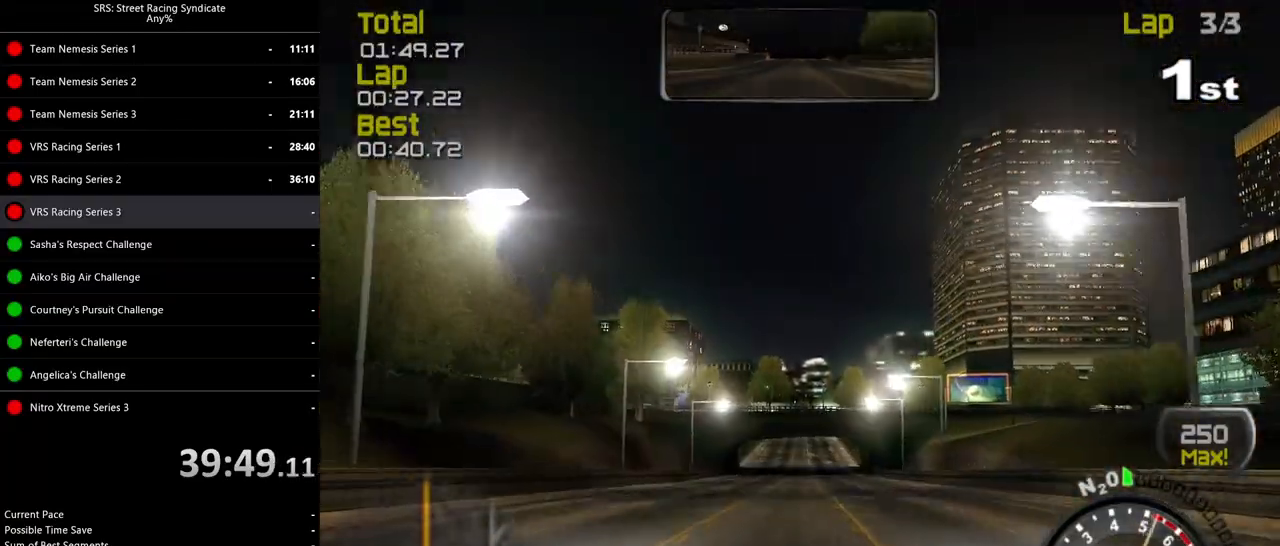
Gameplay with a controller (PlayStation layout); each line is a JSON object with the inputs held at the frame after it. "events" lists button and stick changes between this image and that frame as [ms after this image, input, new state], when the widget could be followed in between. Not read: right_stick.
{"buttons": ["R2"], "left_stick": "center", "events": []}
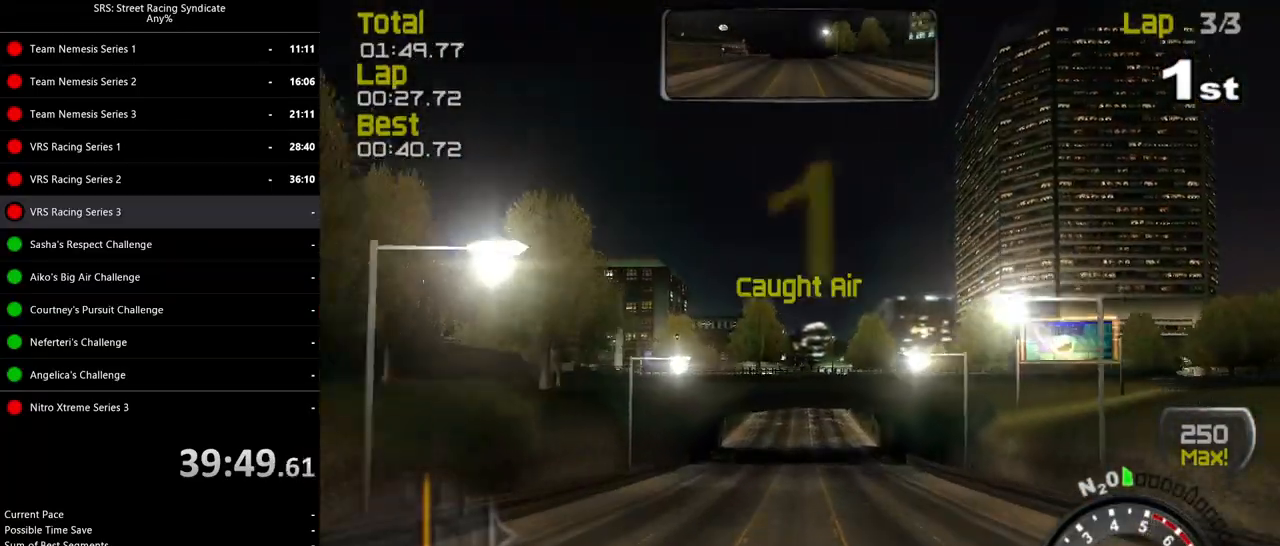
{"buttons": ["R2"], "left_stick": "center", "events": []}
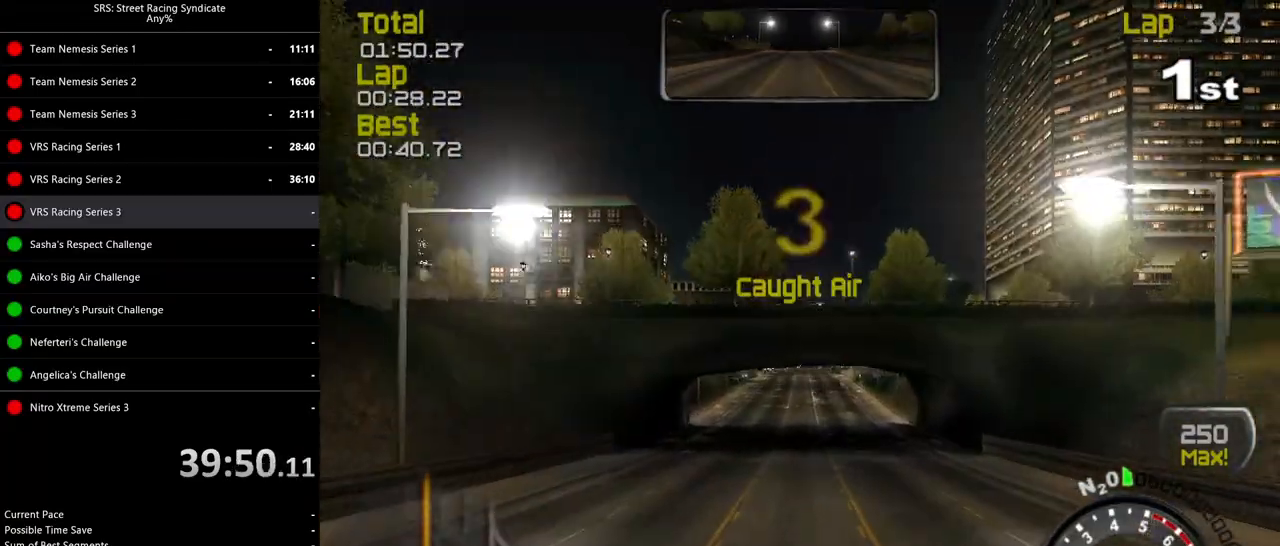
{"buttons": ["R2"], "left_stick": "up-left", "events": [[467, "left_stick", "up-left"]]}
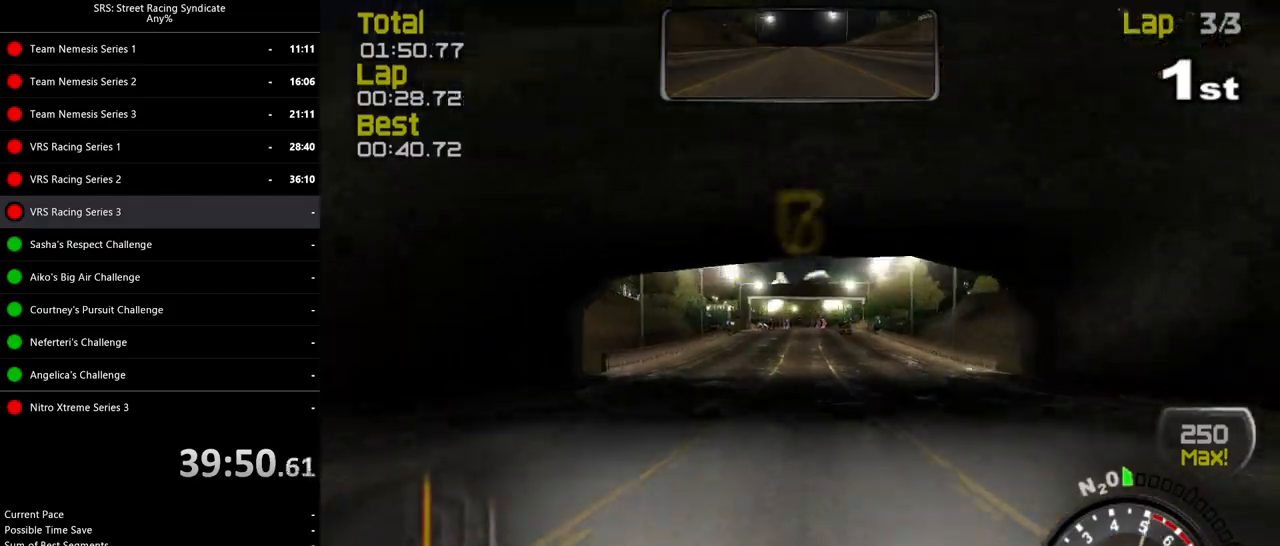
{"buttons": ["R2"], "left_stick": "center", "events": [[101, "left_stick", "center"], [234, "left_stick", "left"], [367, "left_stick", "center"]]}
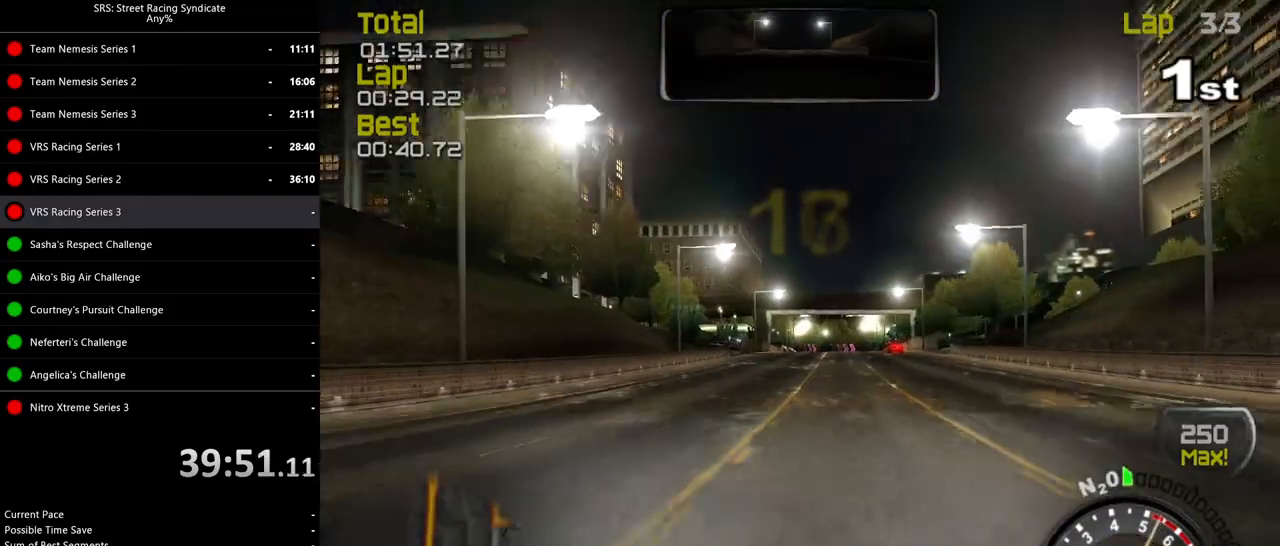
{"buttons": ["R2"], "left_stick": "center", "events": [[317, "left_stick", "left"], [434, "left_stick", "center"]]}
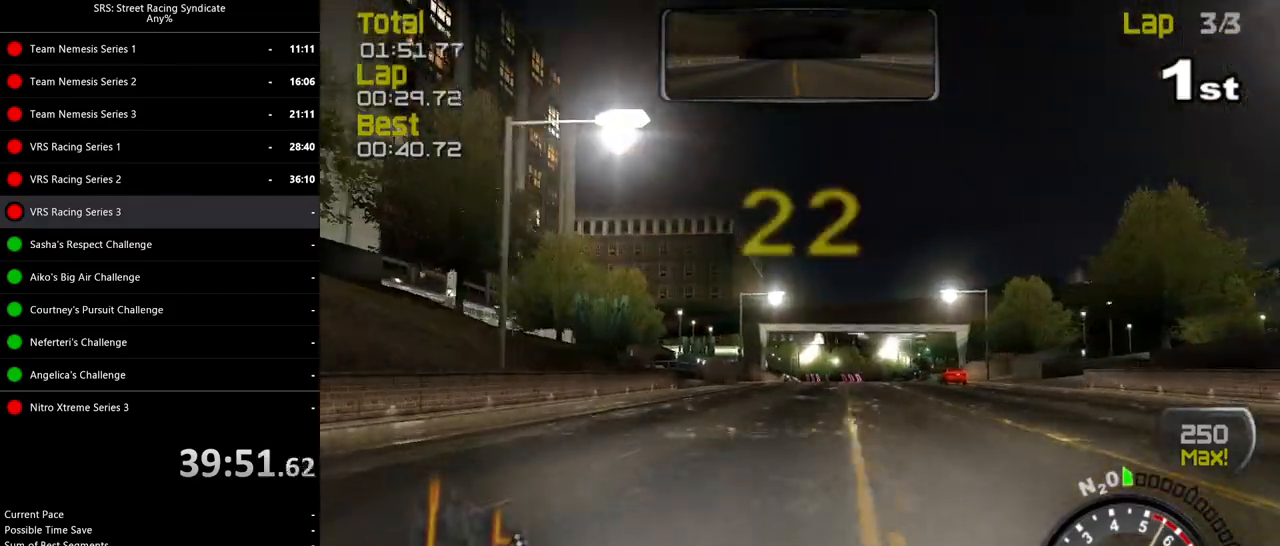
{"buttons": ["R2"], "left_stick": "up-right", "events": [[34, "left_stick", "left"], [151, "left_stick", "center"], [417, "left_stick", "up-right"]]}
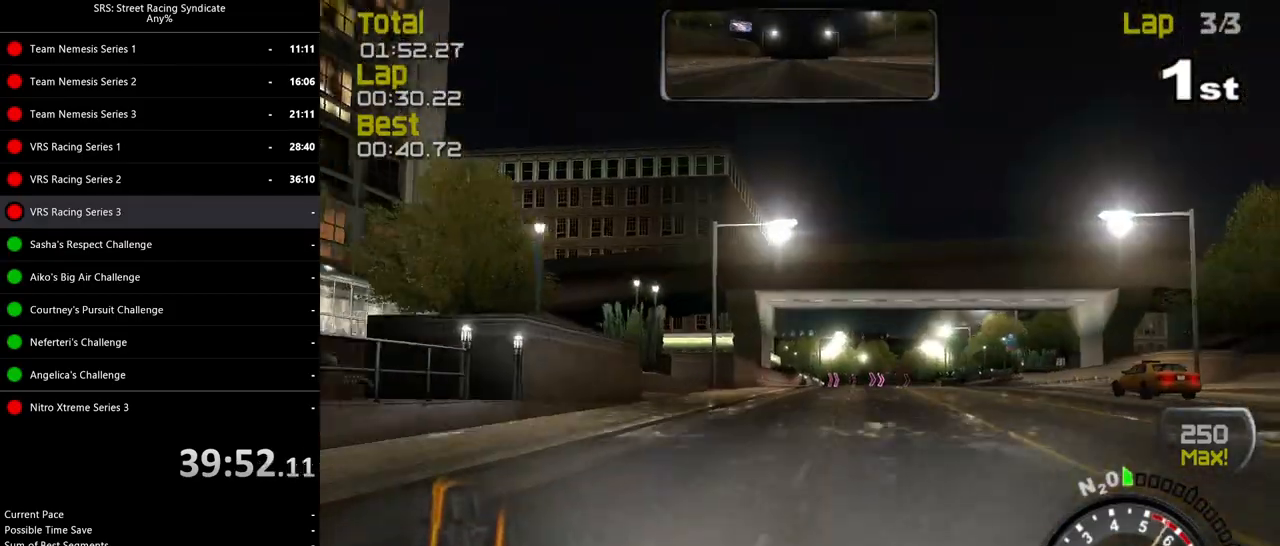
{"buttons": ["R2"], "left_stick": "up-right", "events": [[50, "left_stick", "center"], [167, "left_stick", "up-right"], [284, "left_stick", "center"], [434, "left_stick", "up-right"]]}
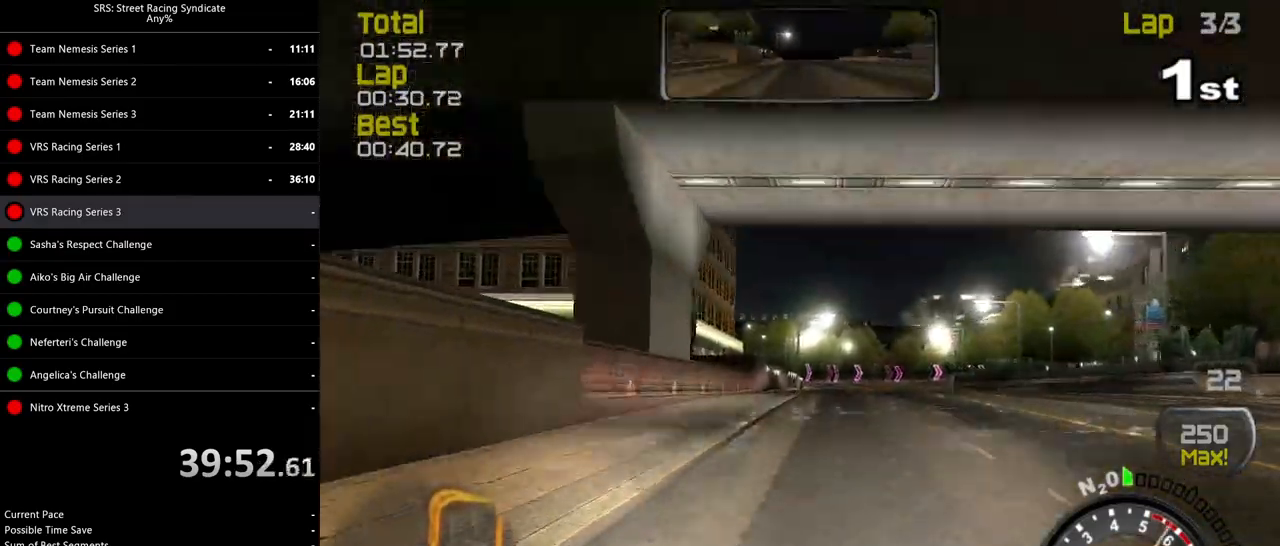
{"buttons": ["R2"], "left_stick": "center", "events": [[67, "left_stick", "center"], [167, "left_stick", "up-right"], [284, "left_stick", "center"]]}
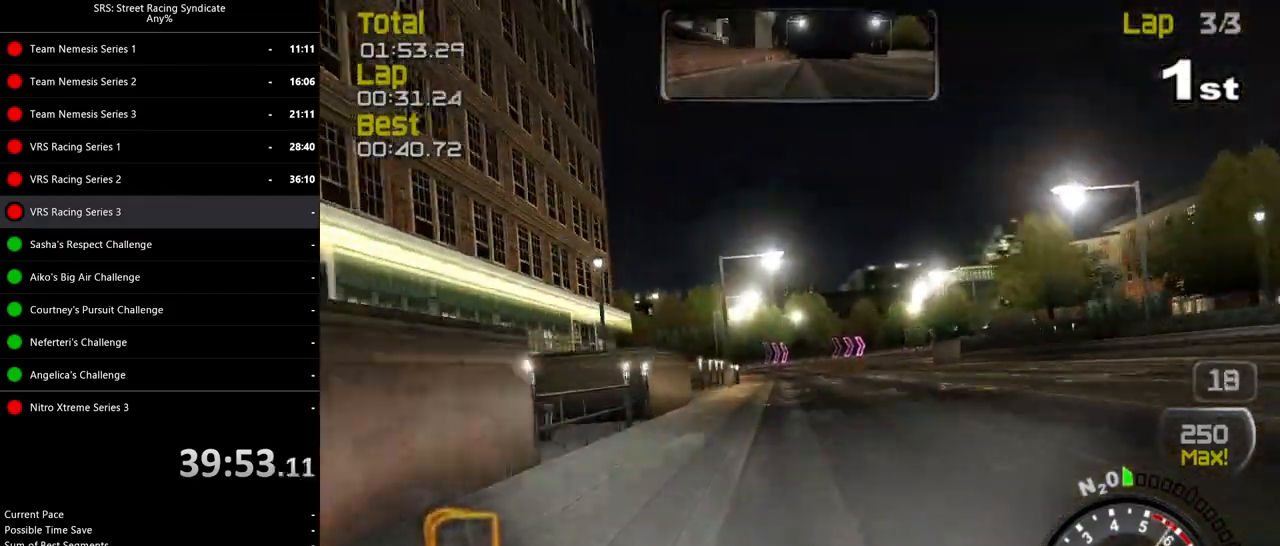
{"buttons": ["CROSS", "L2"], "left_stick": "right", "events": [[217, "left_stick", "right"], [384, "R2", "up"], [417, "L2", "down"], [500, "CROSS", "down"]]}
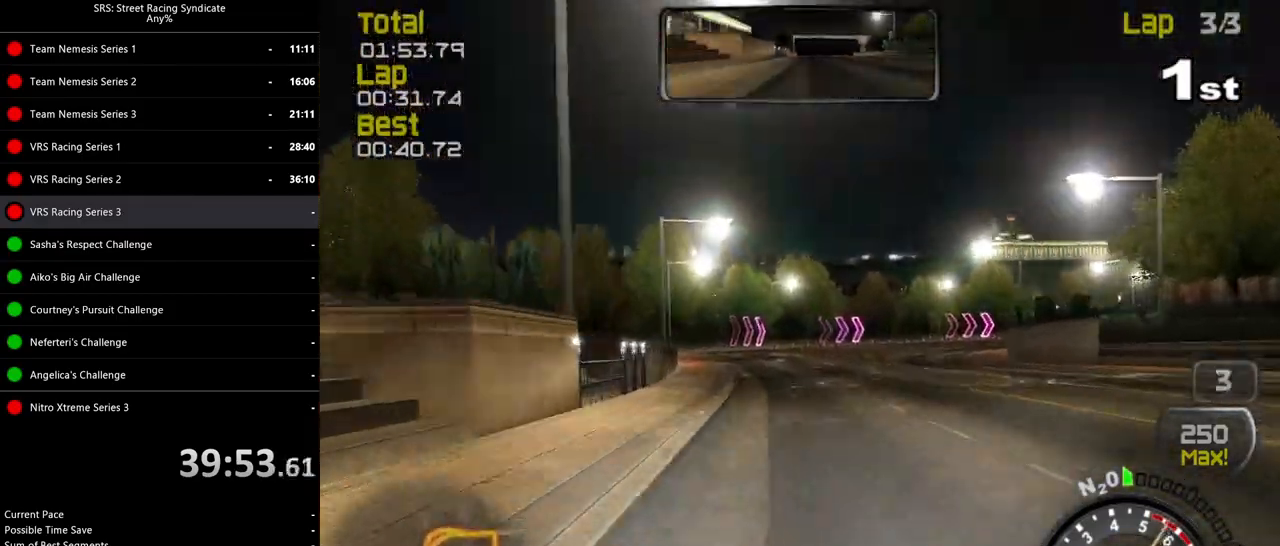
{"buttons": ["CROSS"], "left_stick": "right", "events": [[184, "left_stick", "up-right"], [301, "L2", "up"], [301, "left_stick", "right"]]}